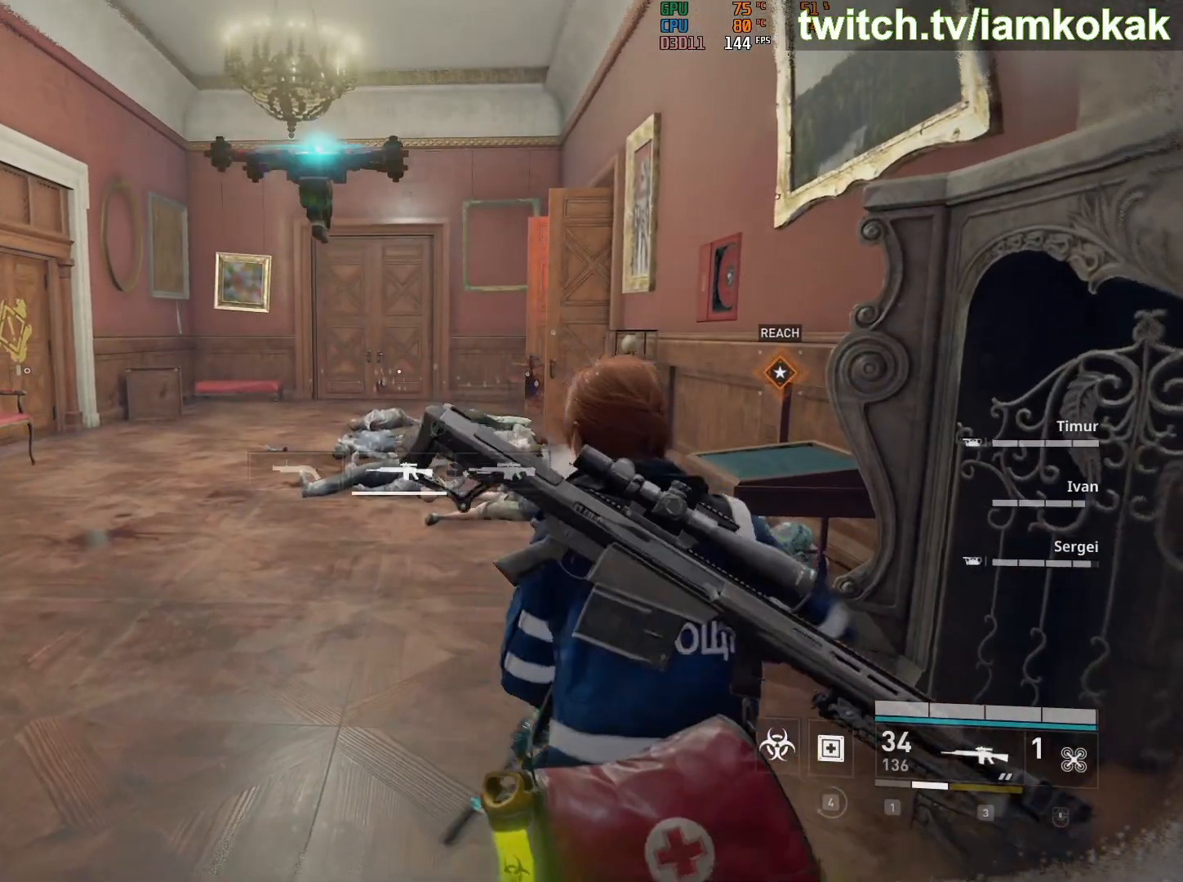
Gameplay with keyboard and mouse; each line is a JSON object with the keys and mouse buttons held at the frame after it. "events" lists presses ("down") and releases ("up") of "1", "2", "3", "4", "a", "ctrl", "d", "e", "escape", "q", "r", "s", "shift", "space", "t", "tab", "v", "w", "x", "mouse_left", "mouse_wheel" and "mouse_right" between this image and that frame as [ms after this image, input, new state], when the widget could be followed in between. "mouse_left", "mouse_wheel", "mouse_right" = the "left", "wheel", "right" buttons of the "mouse" list. No other keys are recorded. "wheel" means that the mouse wheel is clicked or scrolled. "mouse_move" is the direction in which the mouse moves at that frame (one of eight, or "still"), when it could be read.
{"keys": [], "mouse": [], "mouse_move": "still", "events": [[50, "mouse_right", "down"], [150, "s", "up"], [417, "mouse_right", "up"]]}
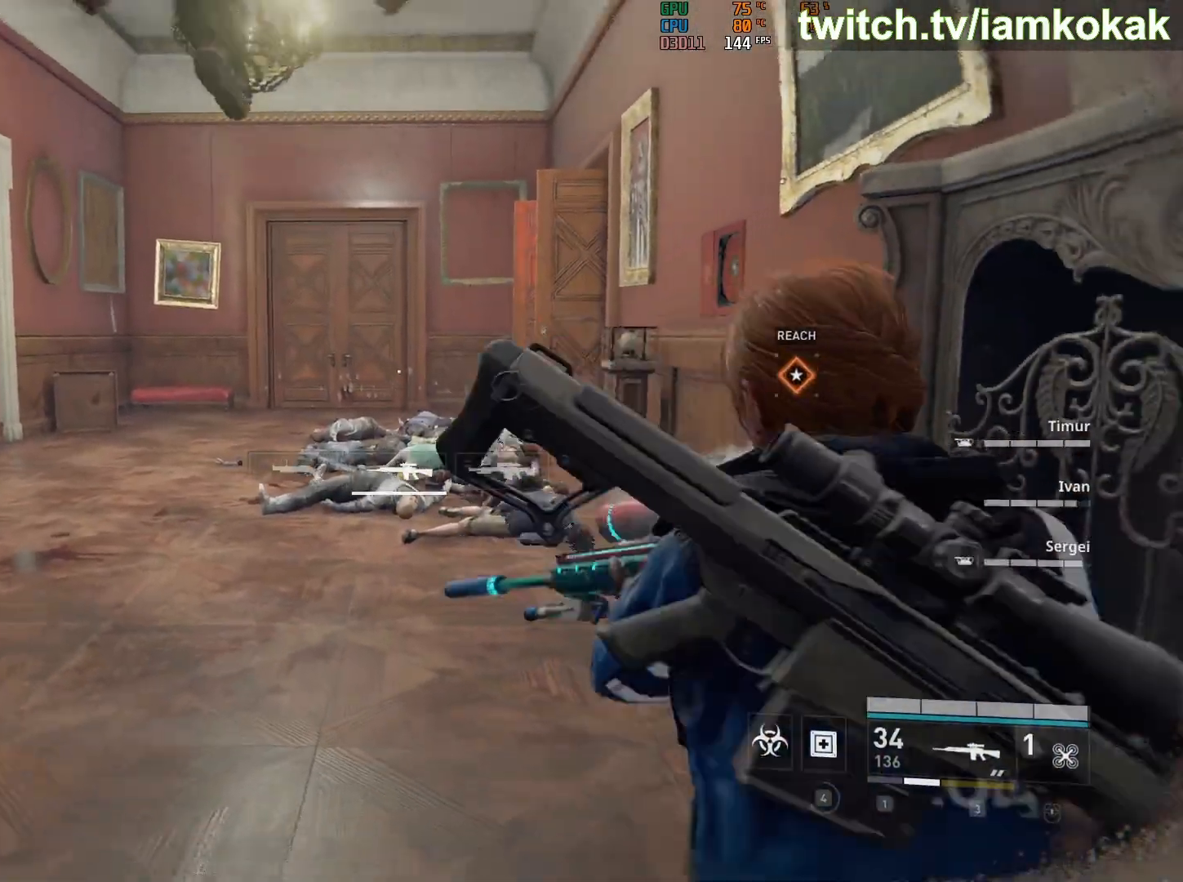
{"keys": [], "mouse": [], "mouse_move": "still", "events": []}
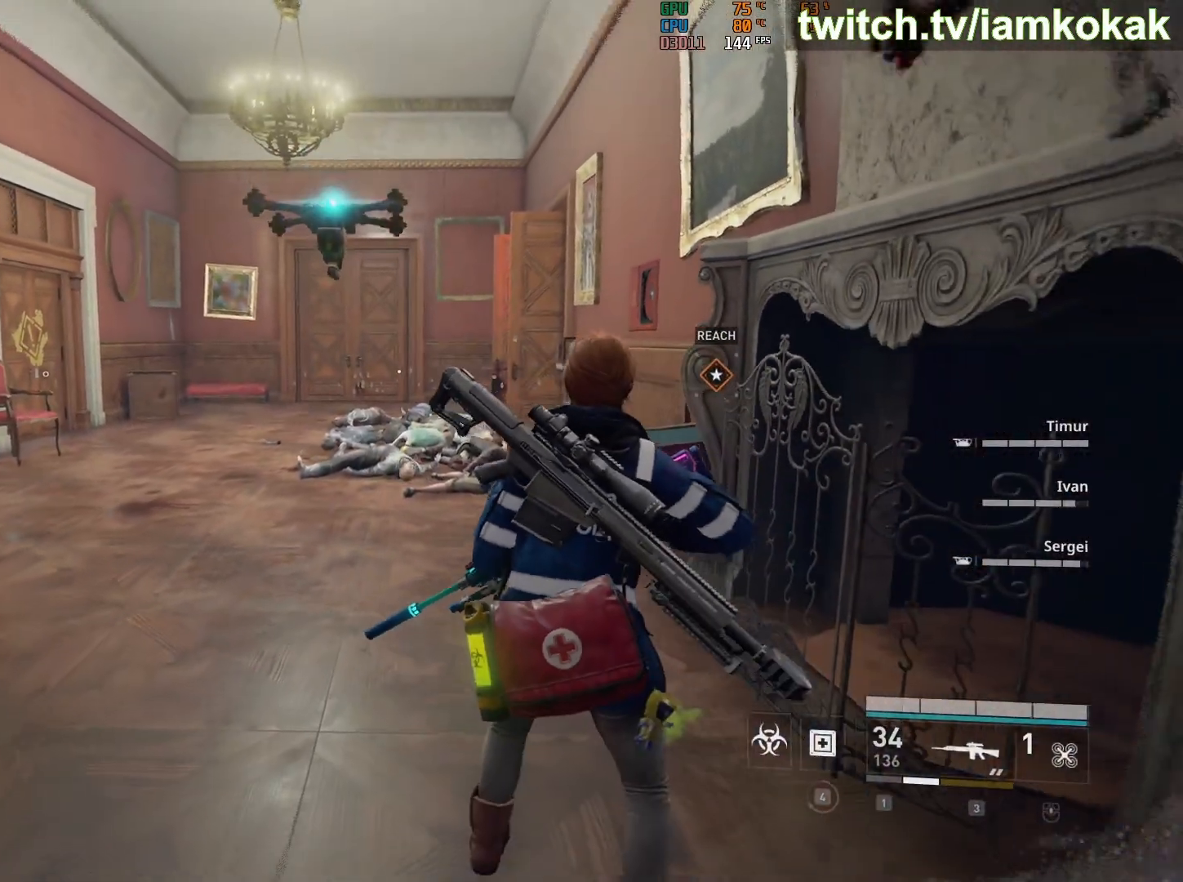
{"keys": [], "mouse": [], "mouse_move": "still", "events": []}
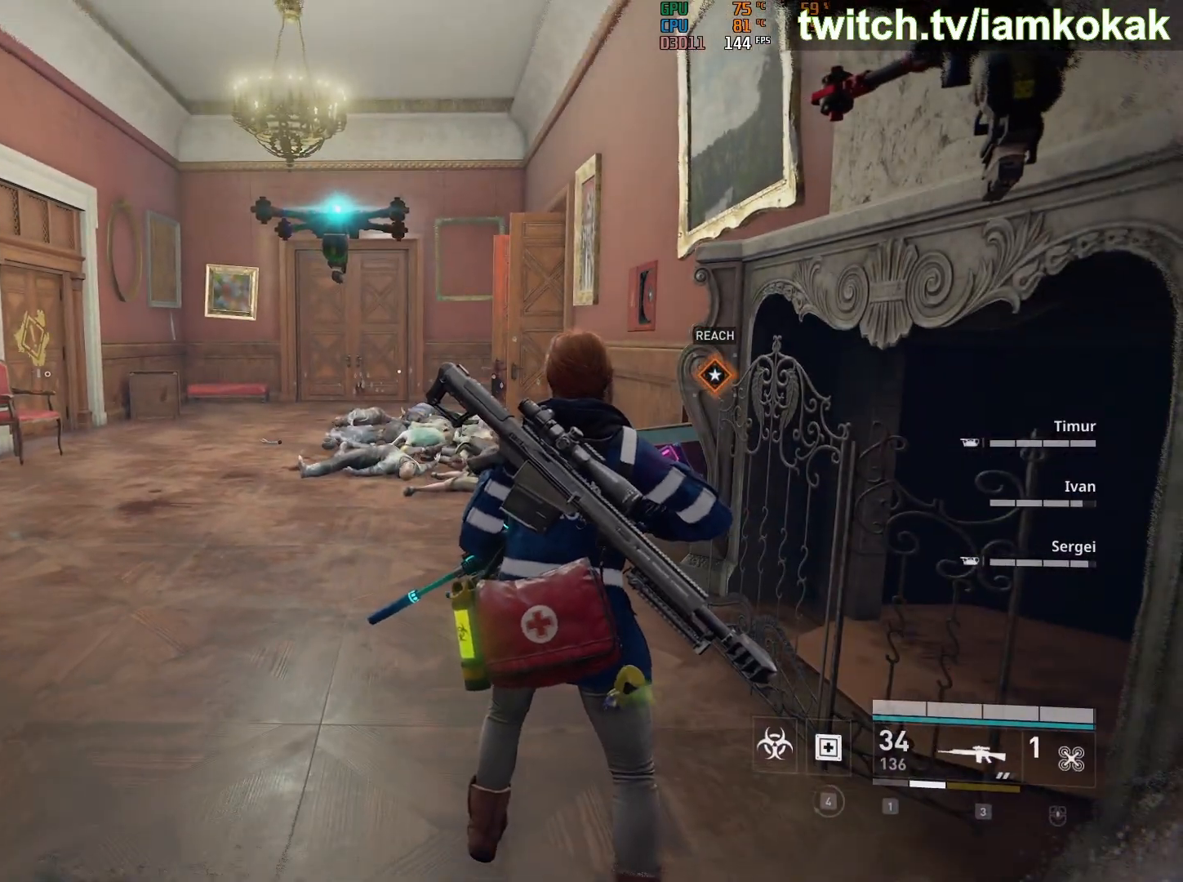
{"keys": [], "mouse": [], "mouse_move": "still", "events": []}
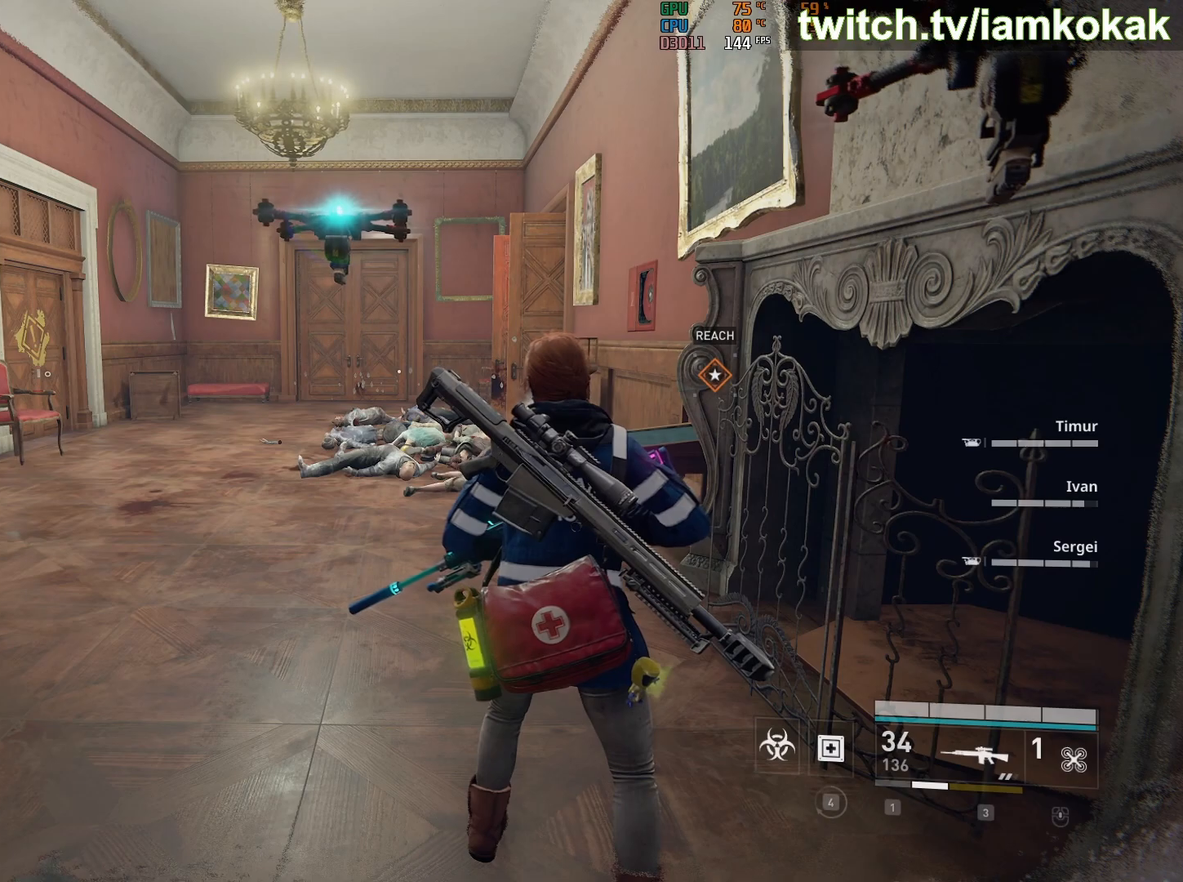
{"keys": [], "mouse": [], "mouse_move": "still", "events": []}
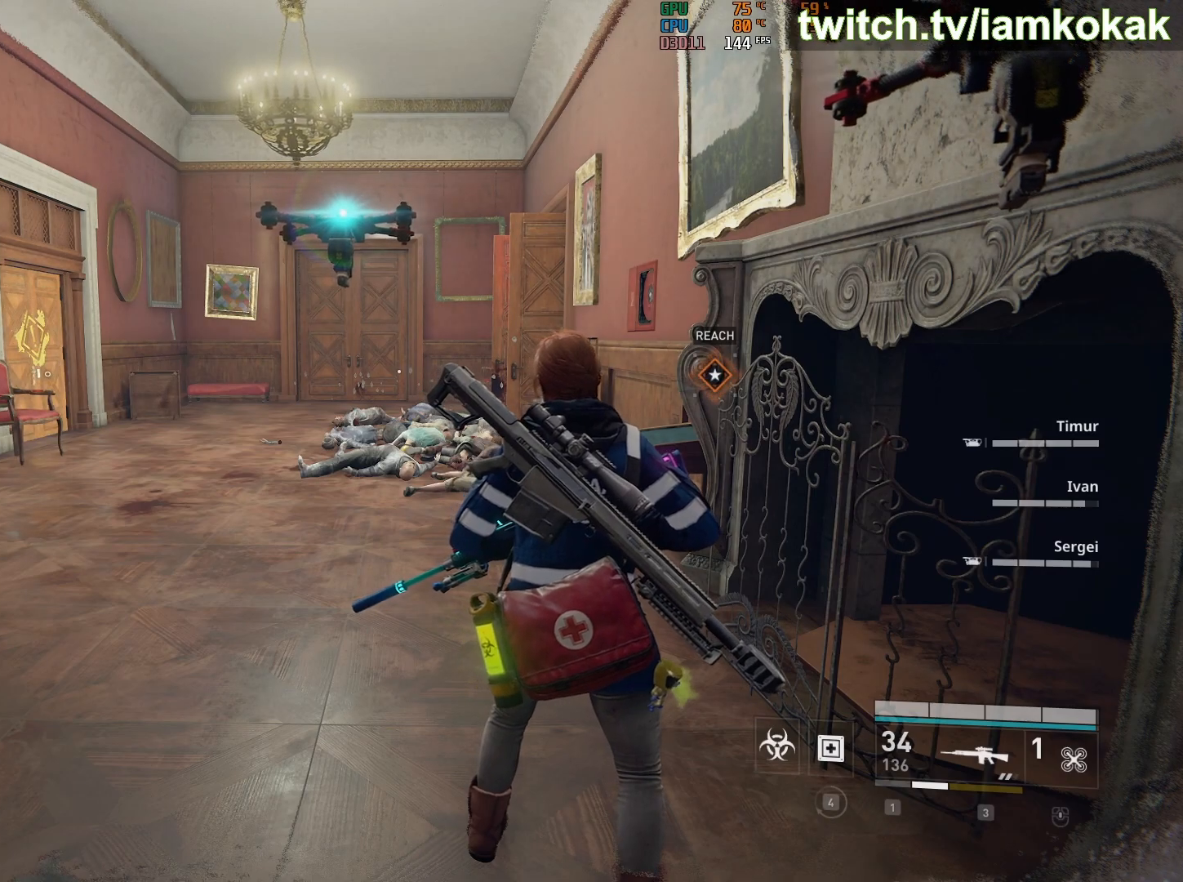
{"keys": [], "mouse": [], "mouse_move": "still", "events": []}
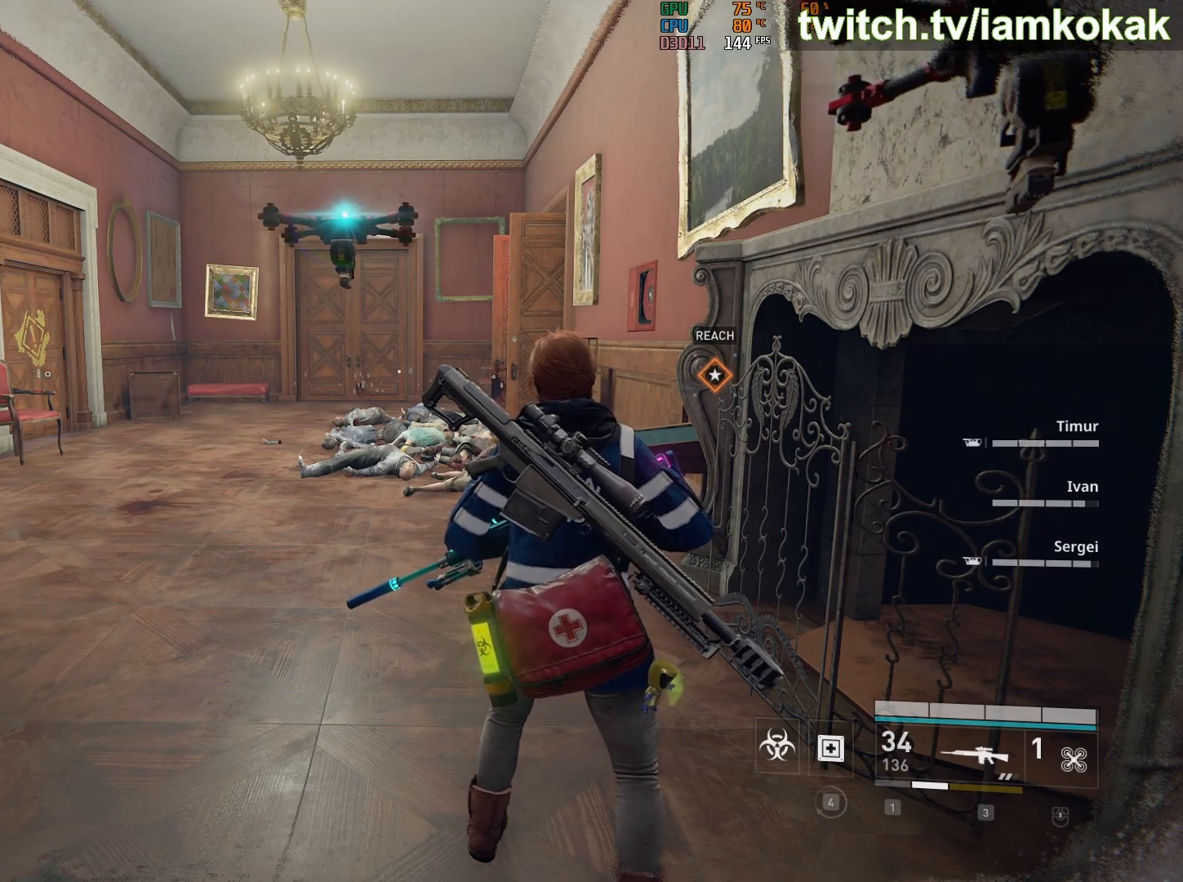
{"keys": [], "mouse": [], "mouse_move": "still", "events": []}
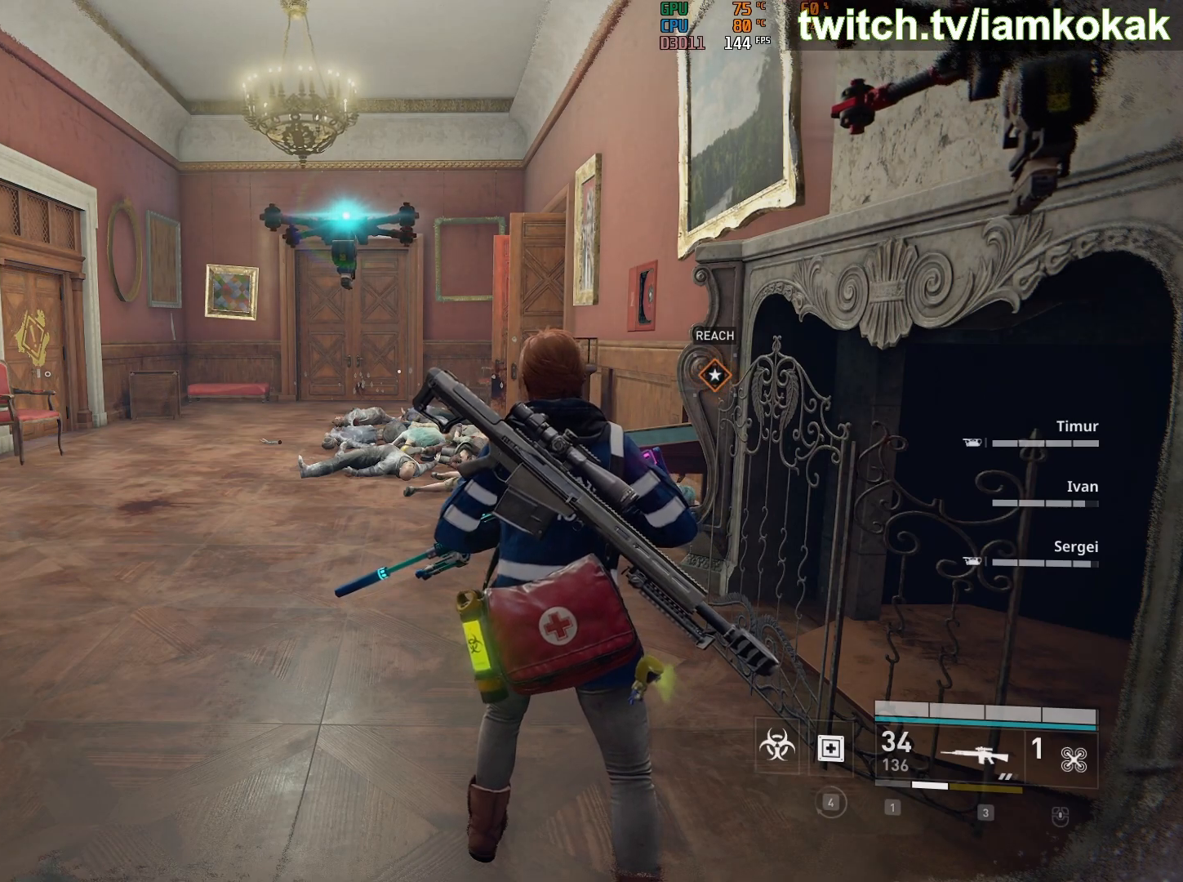
{"keys": [], "mouse": [], "mouse_move": "still", "events": []}
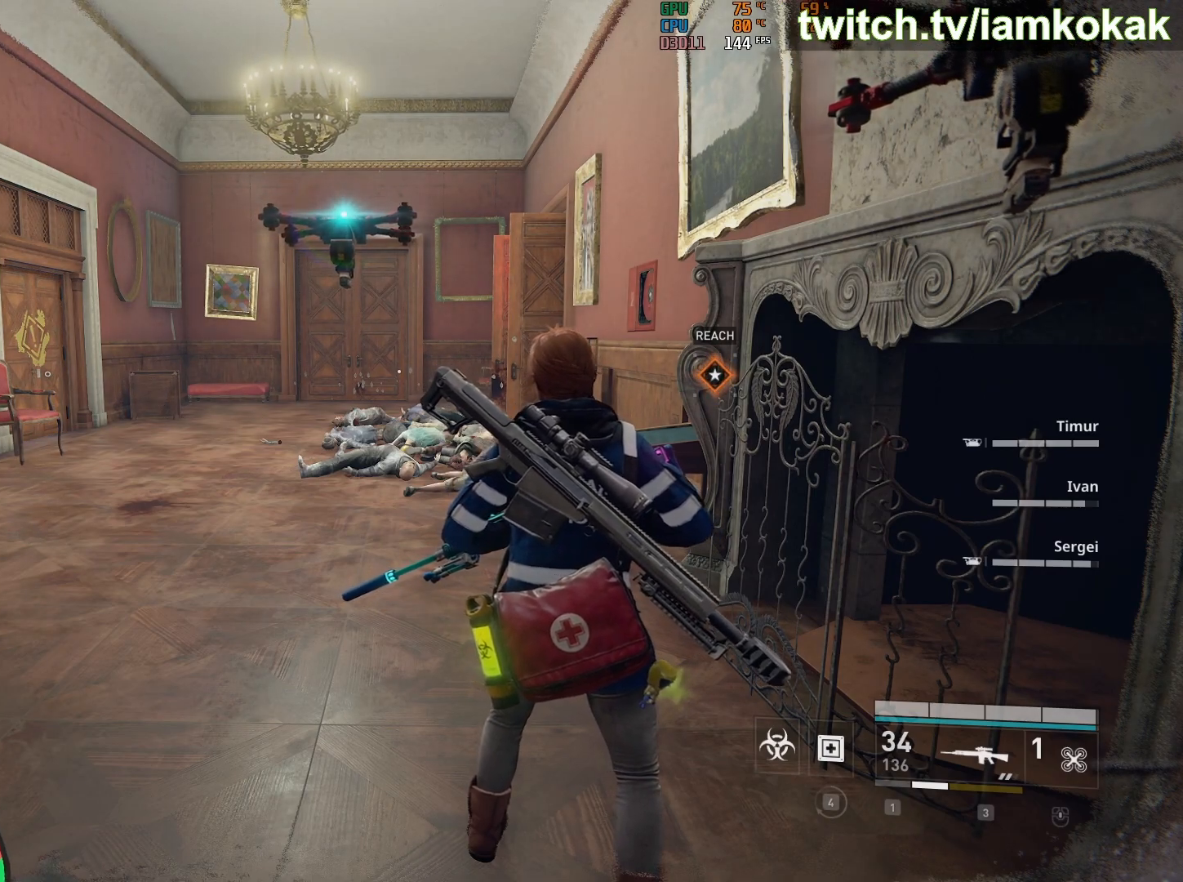
{"keys": [], "mouse": [], "mouse_move": "still", "events": []}
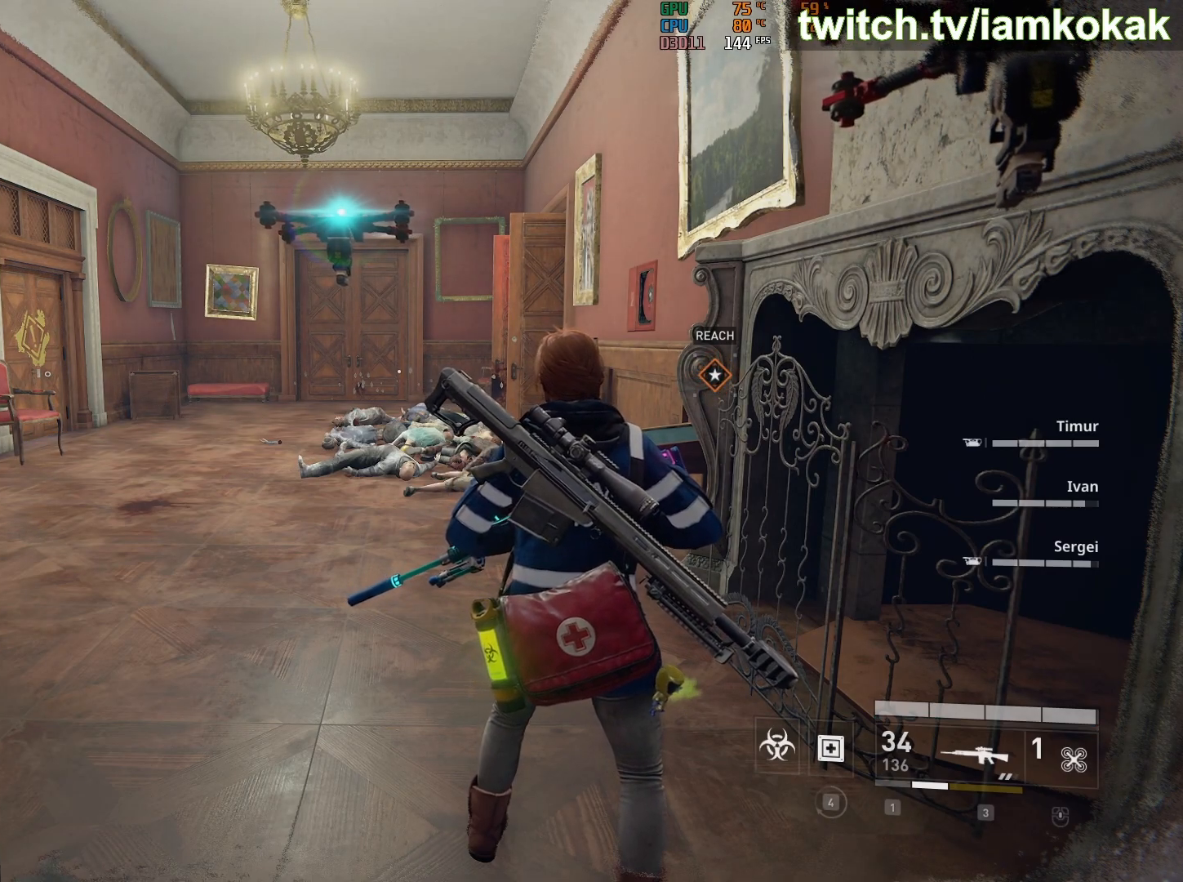
{"keys": [], "mouse": [], "mouse_move": "still", "events": []}
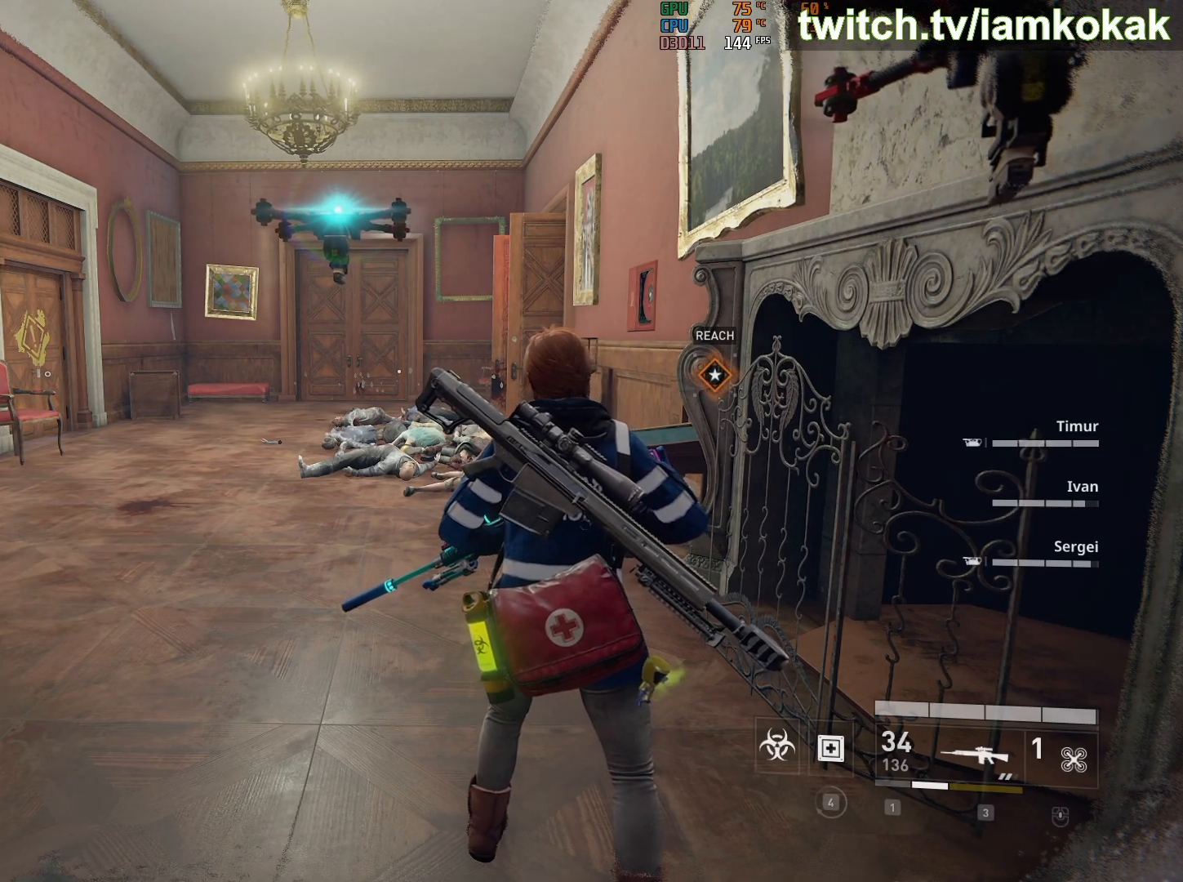
{"keys": [], "mouse": [], "mouse_move": "still", "events": []}
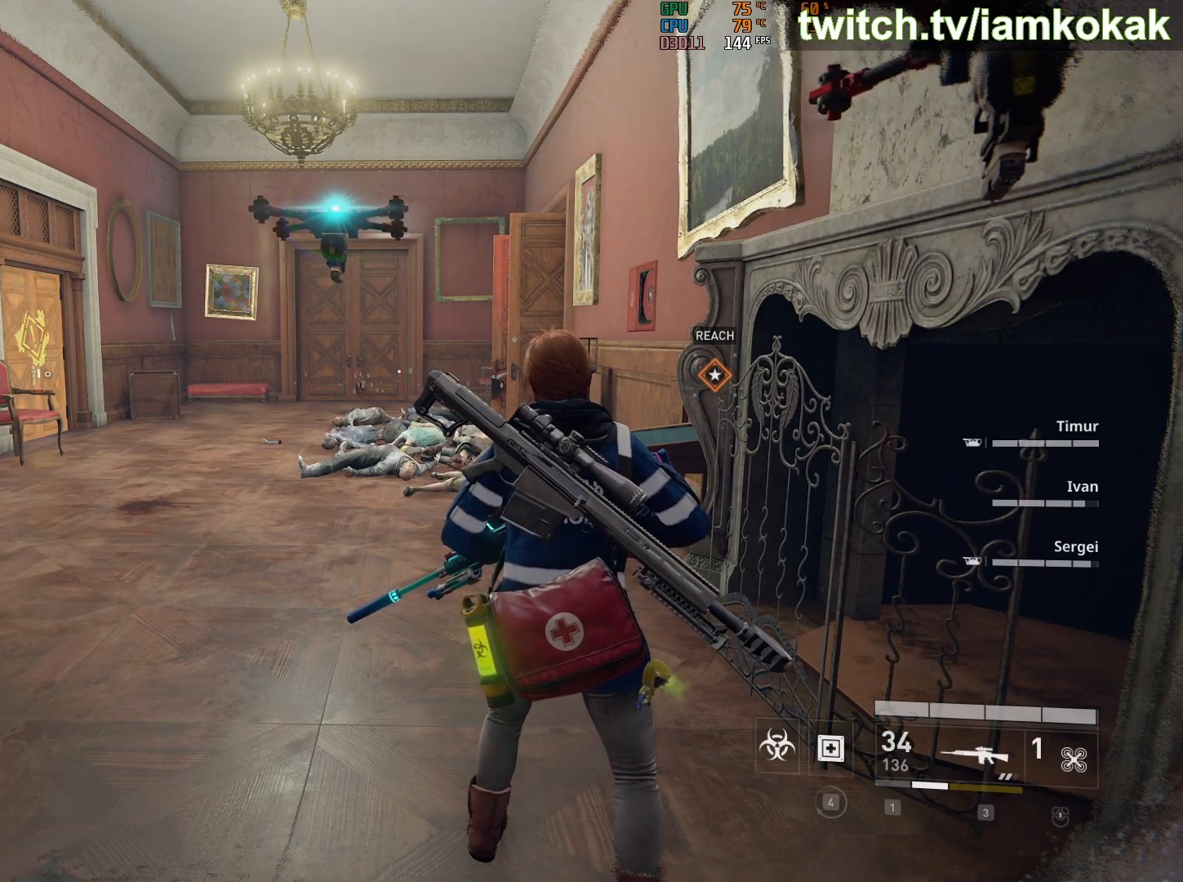
{"keys": [], "mouse": ["right"], "mouse_move": "still", "events": [[317, "2", "down"], [417, "2", "up"], [467, "mouse_right", "down"]]}
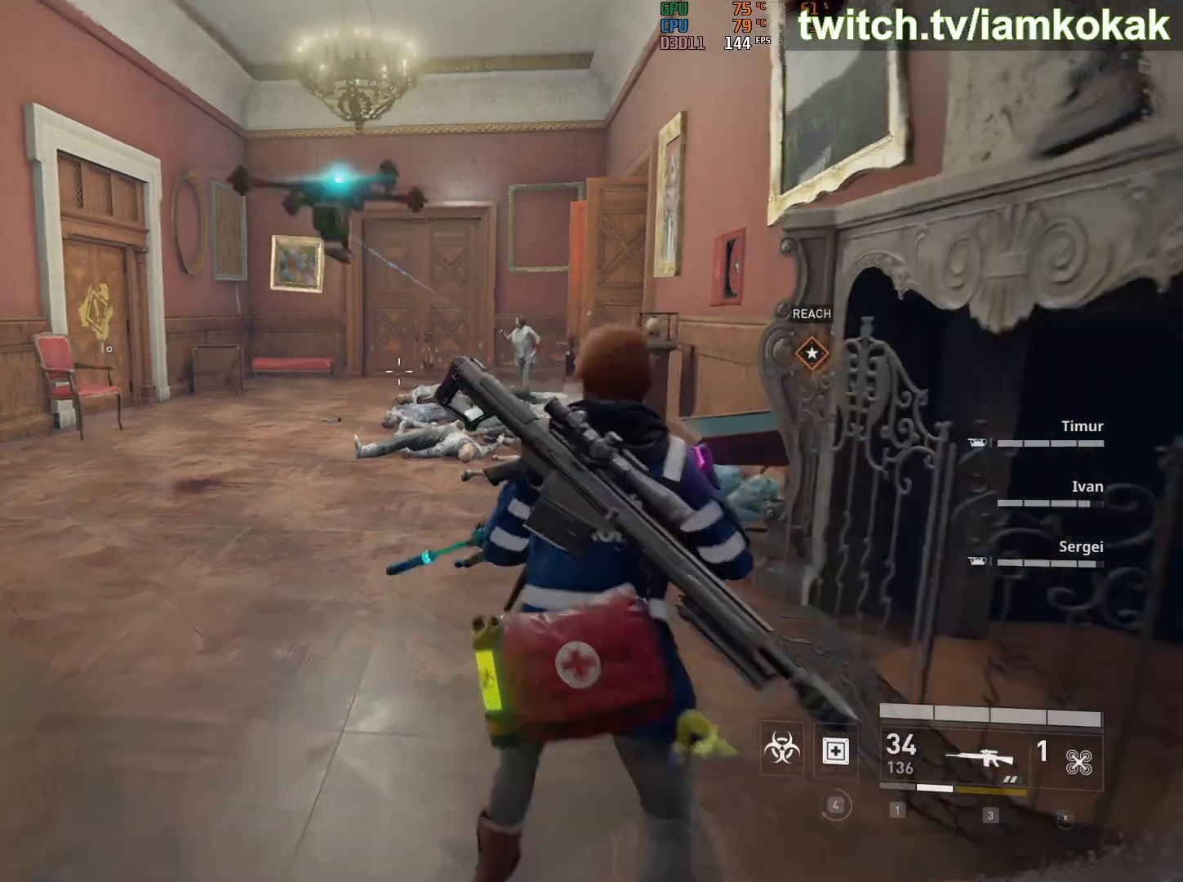
{"keys": [], "mouse": ["right"], "mouse_move": "still", "events": []}
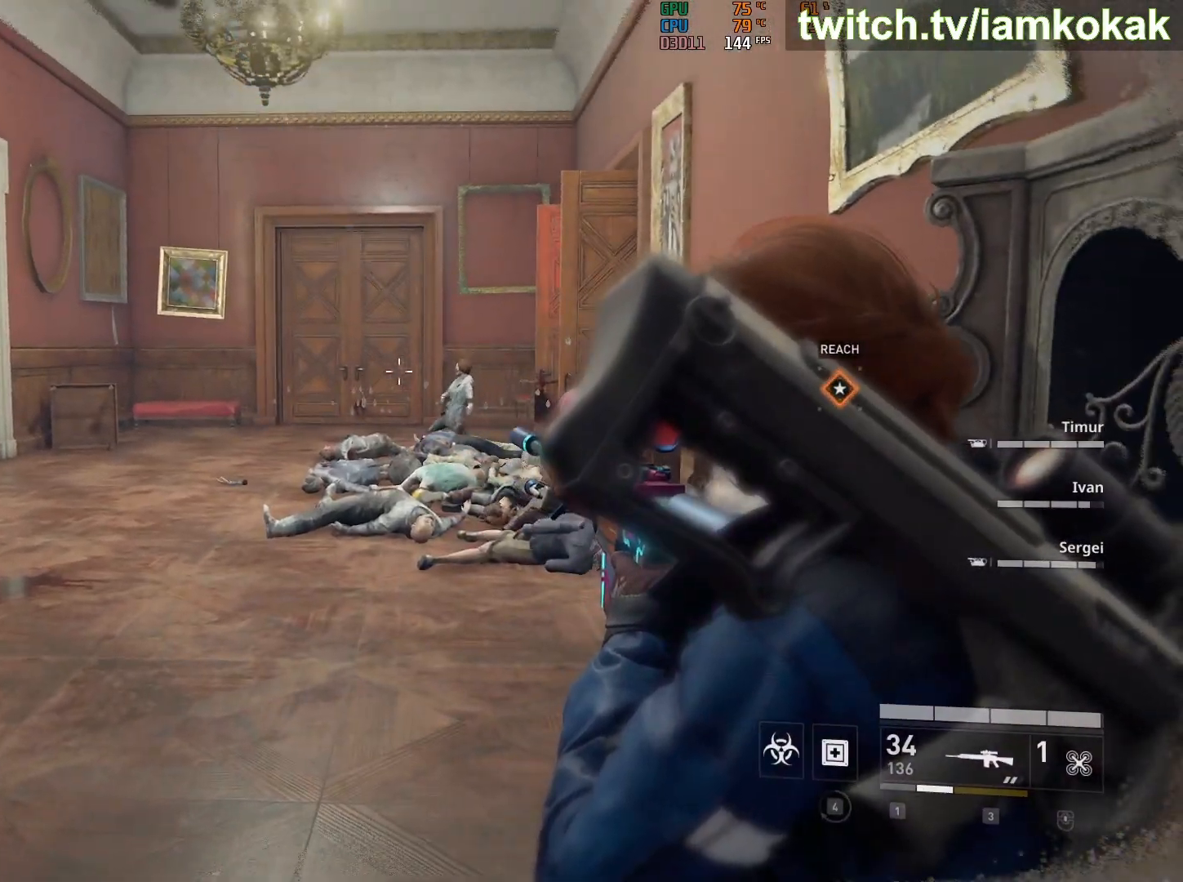
{"keys": [], "mouse": ["right"], "mouse_move": "still"}
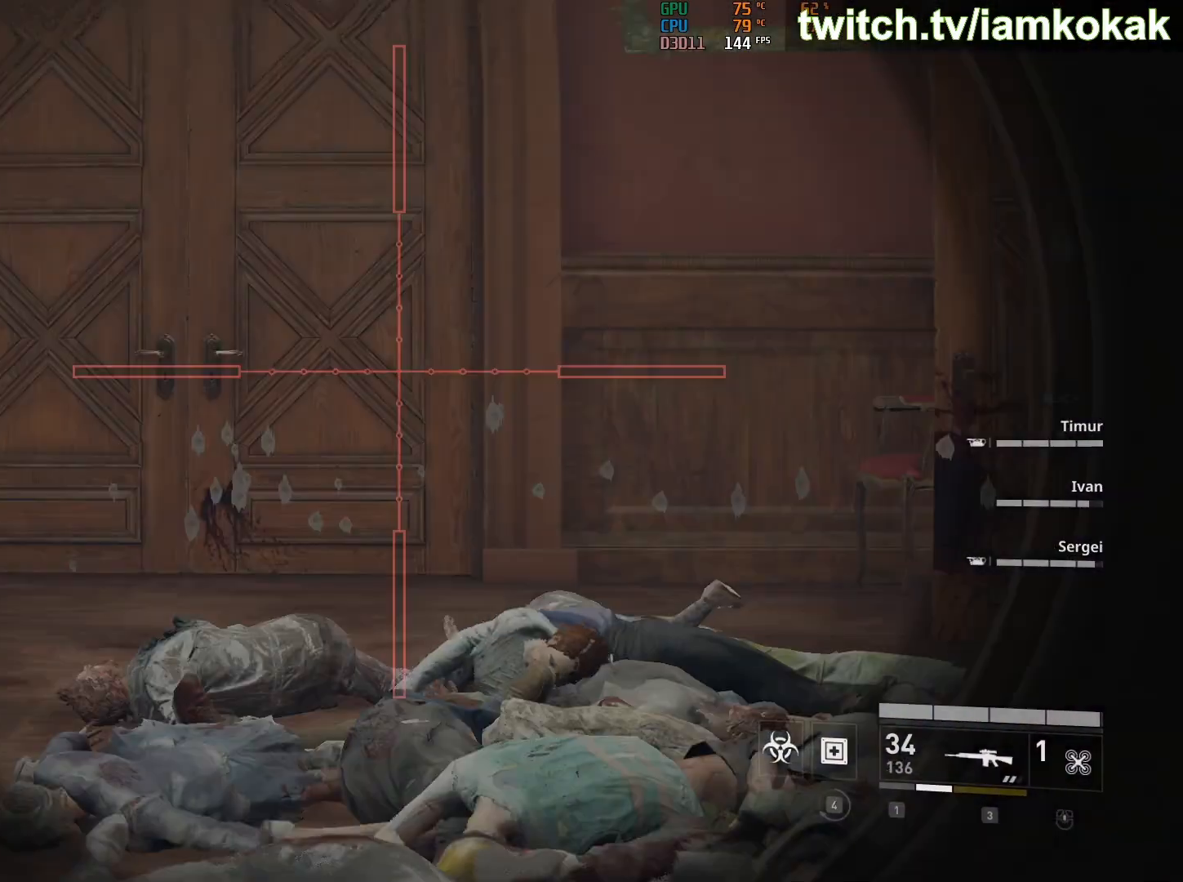
{"keys": [], "mouse": ["right"], "mouse_move": "still", "events": []}
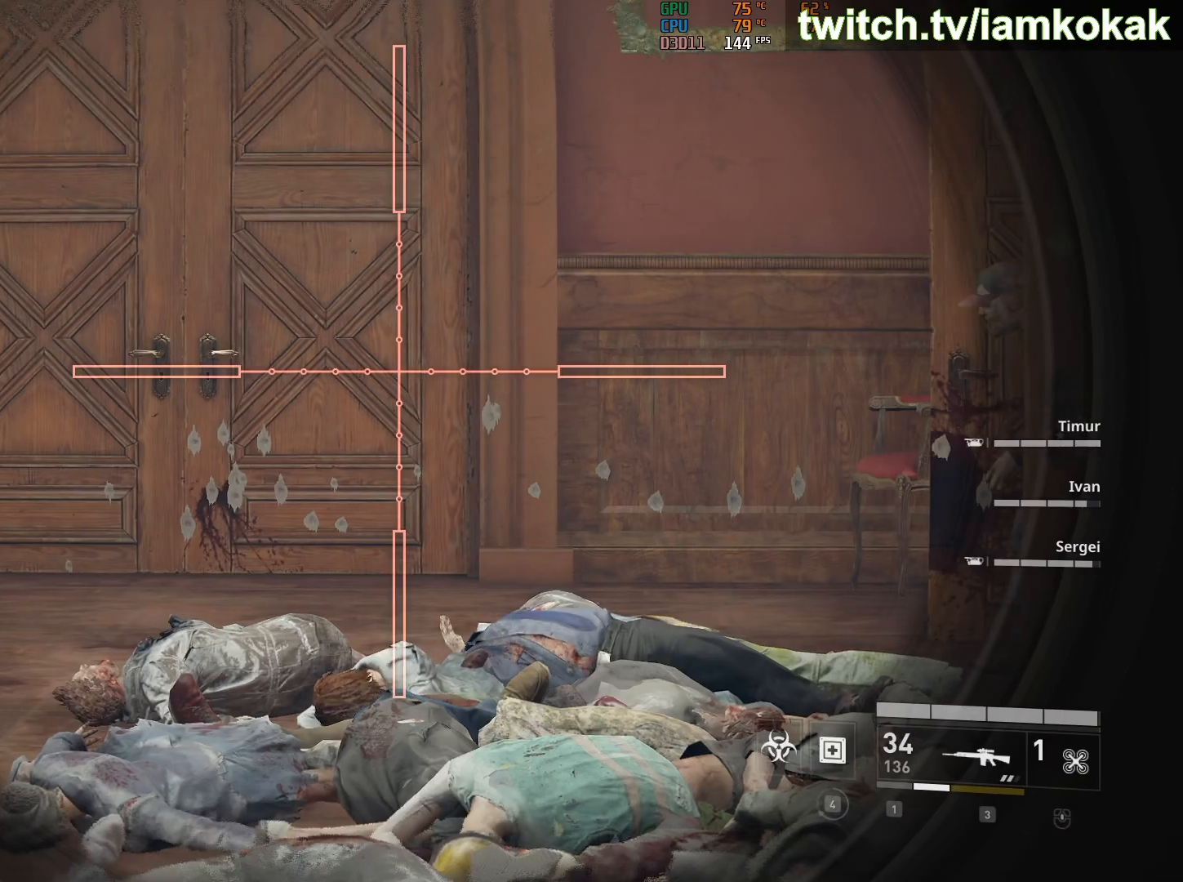
{"keys": [], "mouse": [], "mouse_move": "still", "events": [[217, "mouse_right", "up"]]}
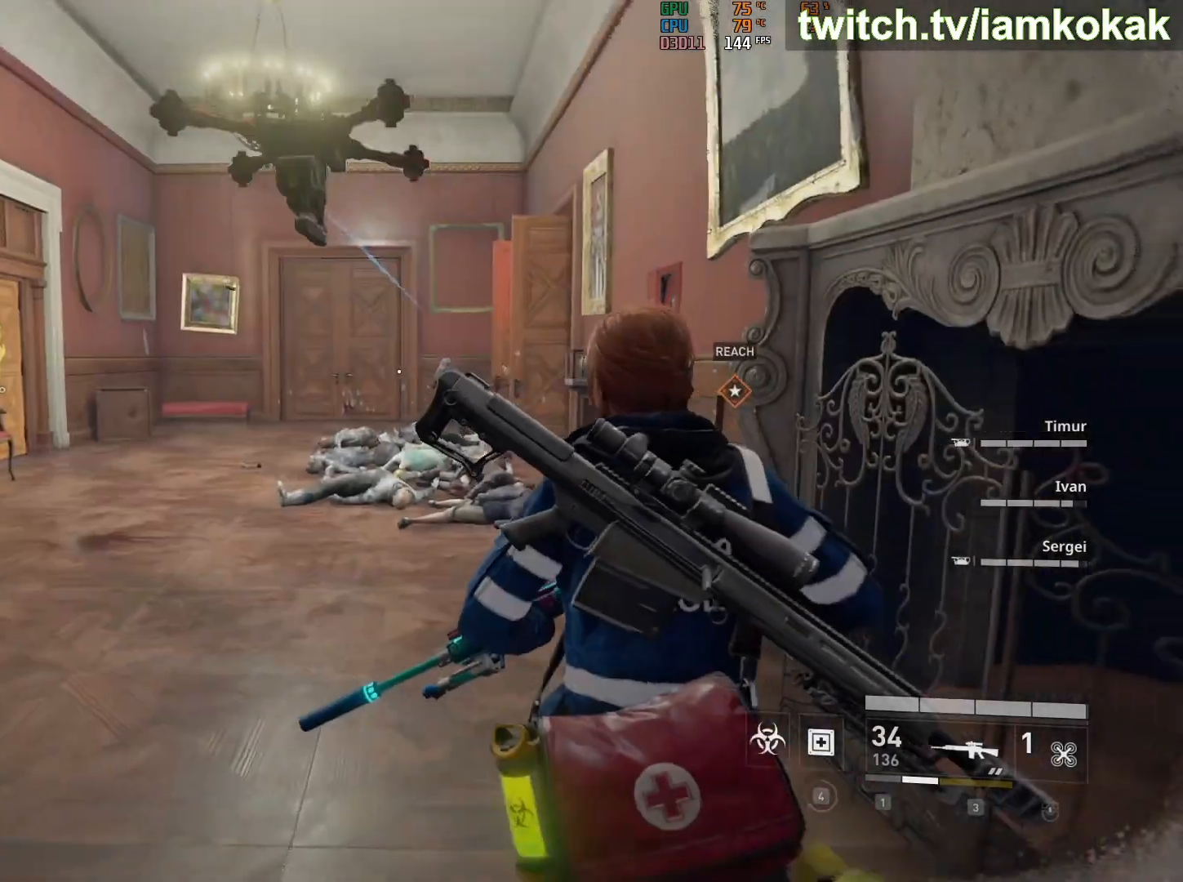
{"keys": [], "mouse": [], "mouse_move": "still", "events": [[350, "3", "down"], [400, "3", "up"]]}
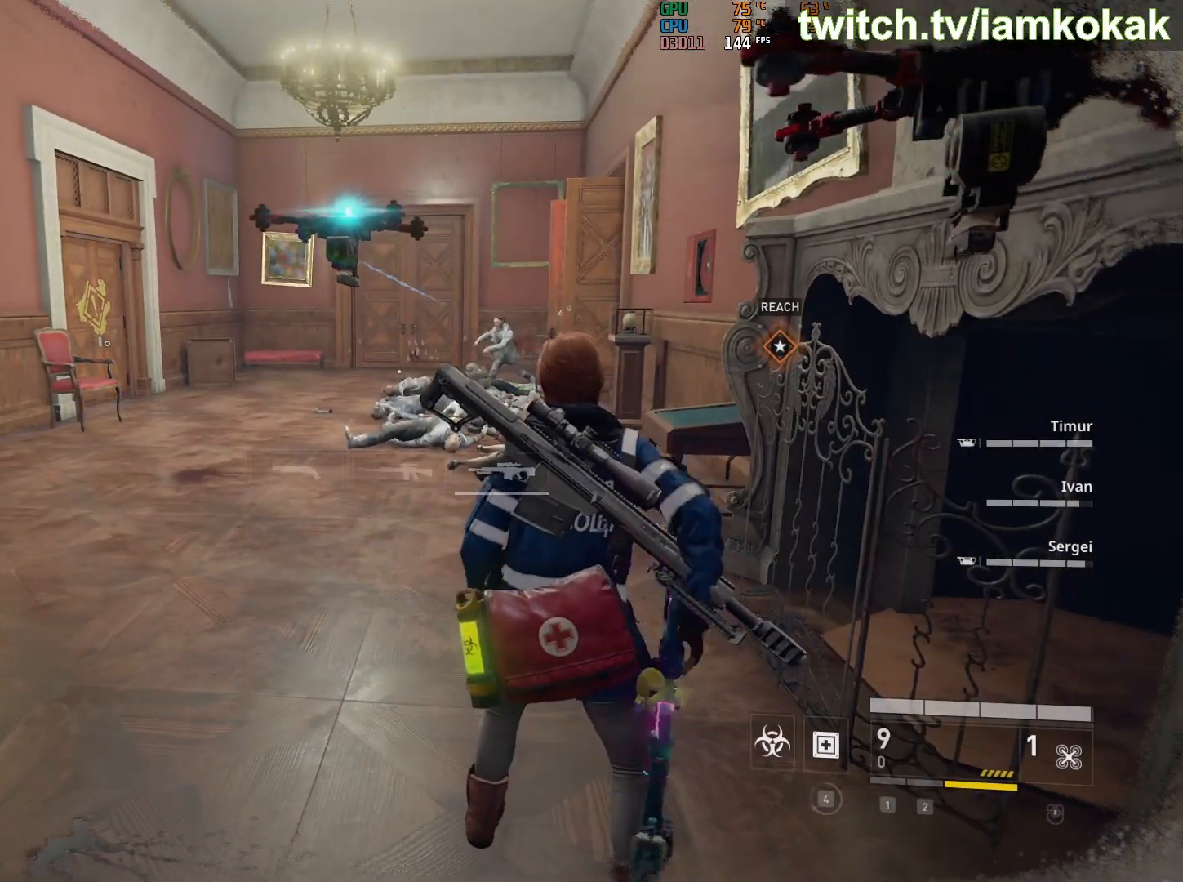
{"keys": [], "mouse": [], "mouse_move": "still", "events": [[183, "x", "down"], [283, "x", "up"]]}
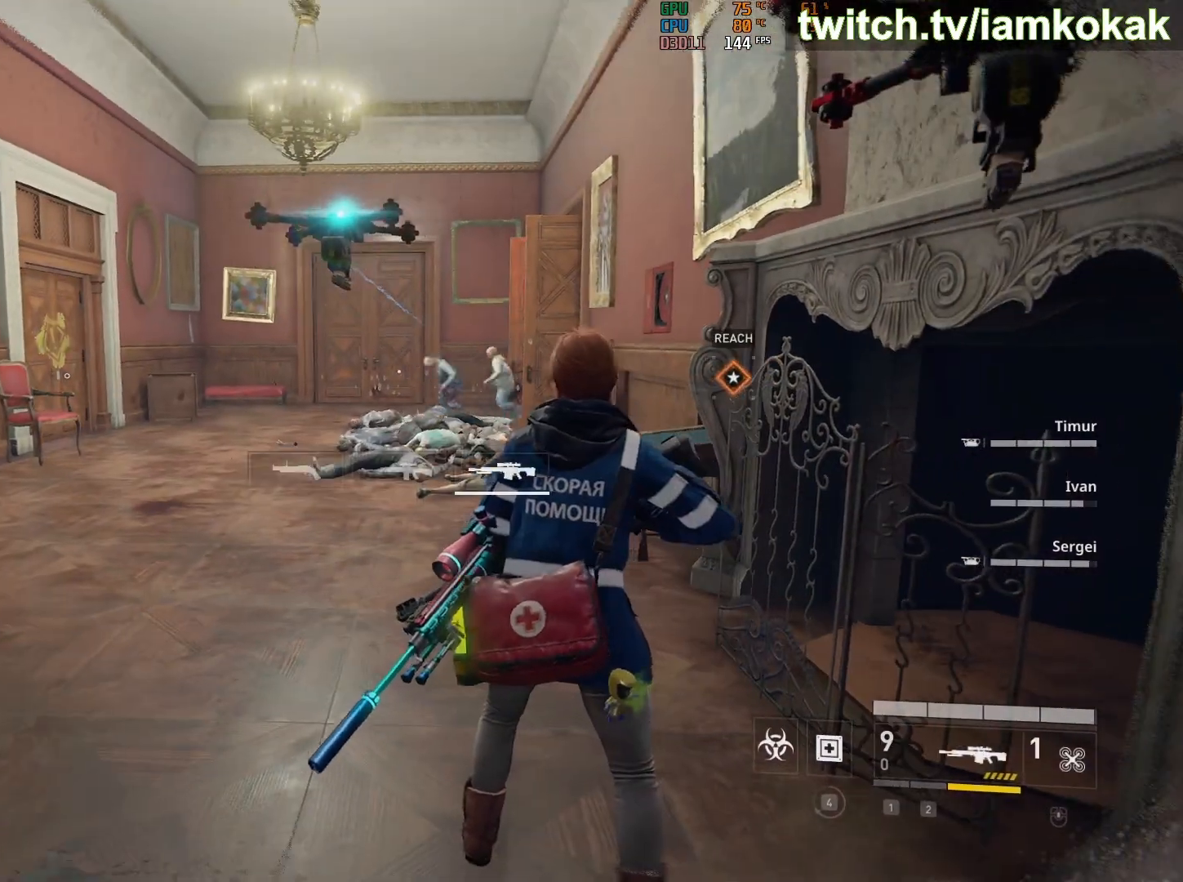
{"keys": [], "mouse": ["right"], "mouse_move": "down-left", "events": [[433, "mouse_right", "down"]]}
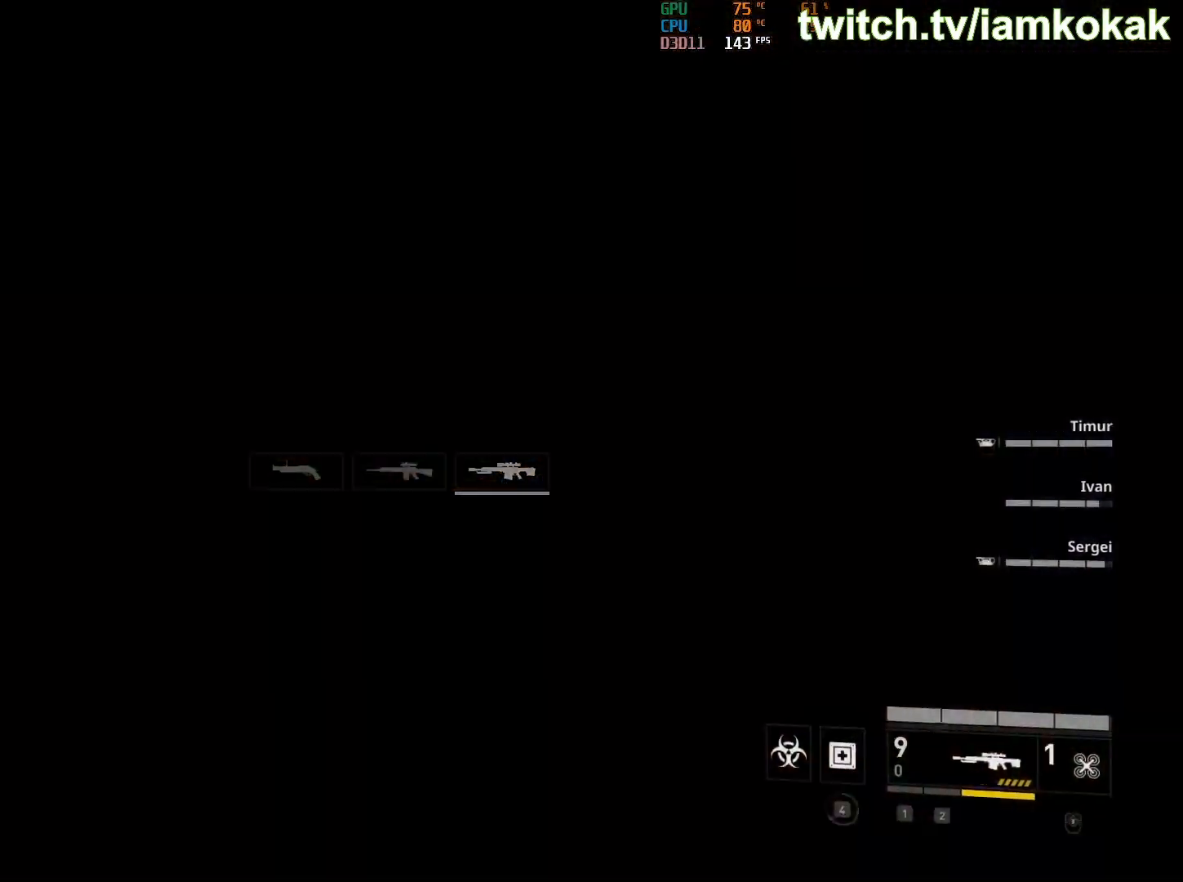
{"keys": [], "mouse": [], "mouse_move": "still", "events": [[400, "mouse_right", "up"]]}
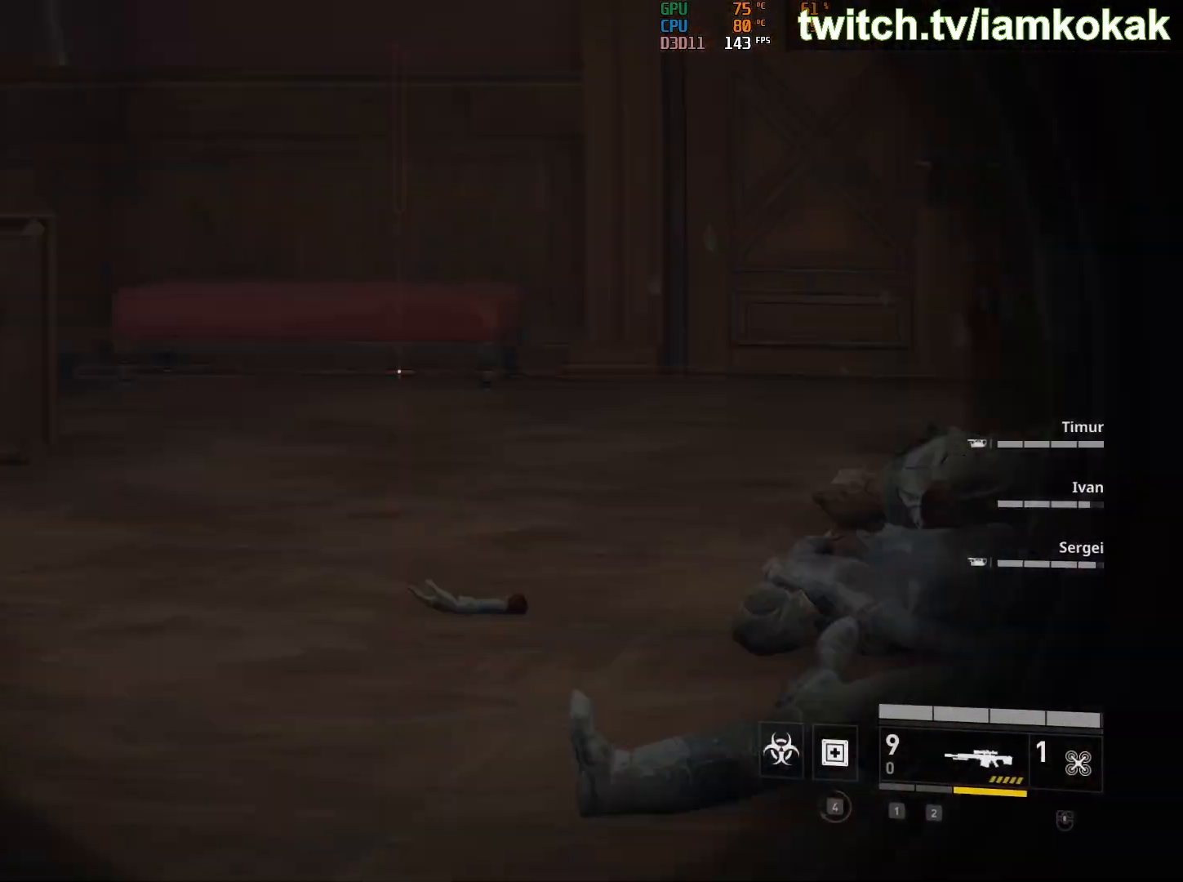
{"keys": [], "mouse": [], "mouse_move": "still", "events": [[83, "2", "down"], [167, "2", "up"]]}
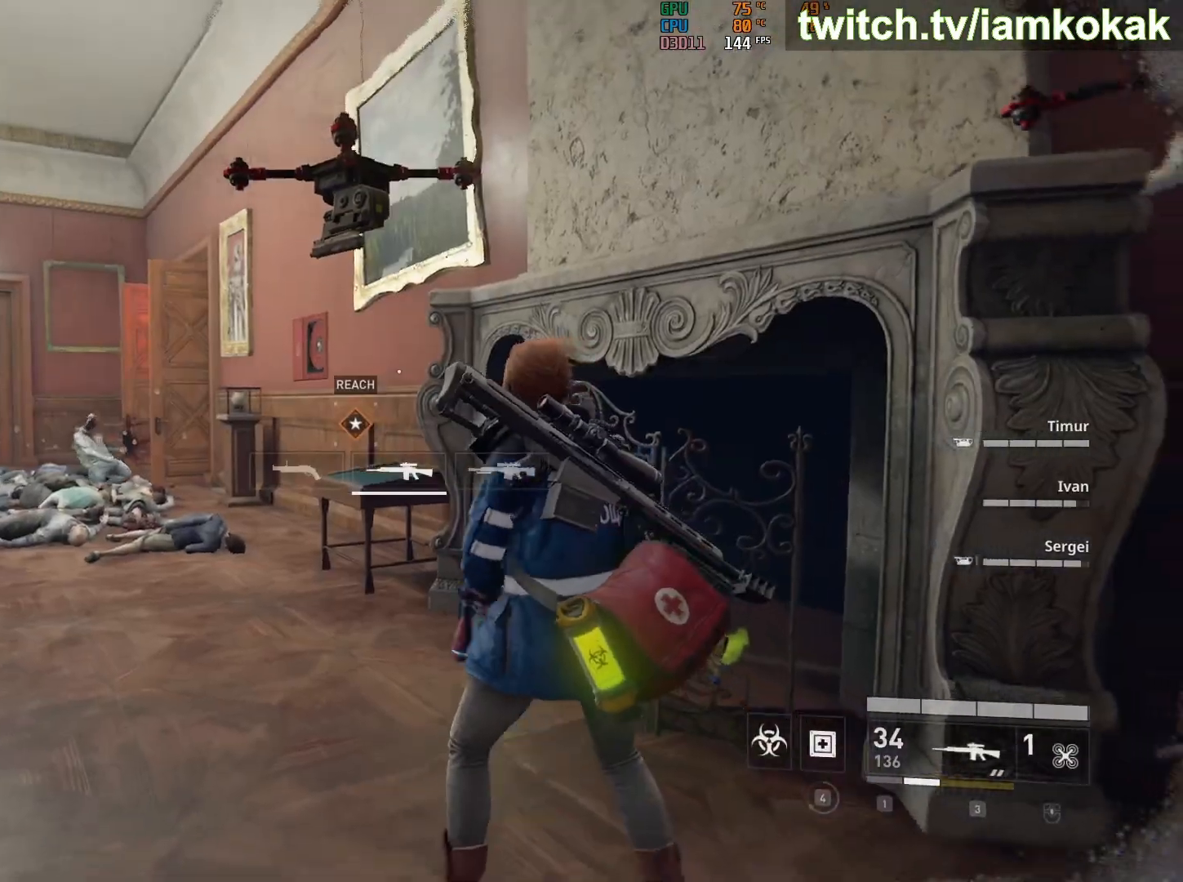
{"keys": [], "mouse": [], "mouse_move": "still", "events": []}
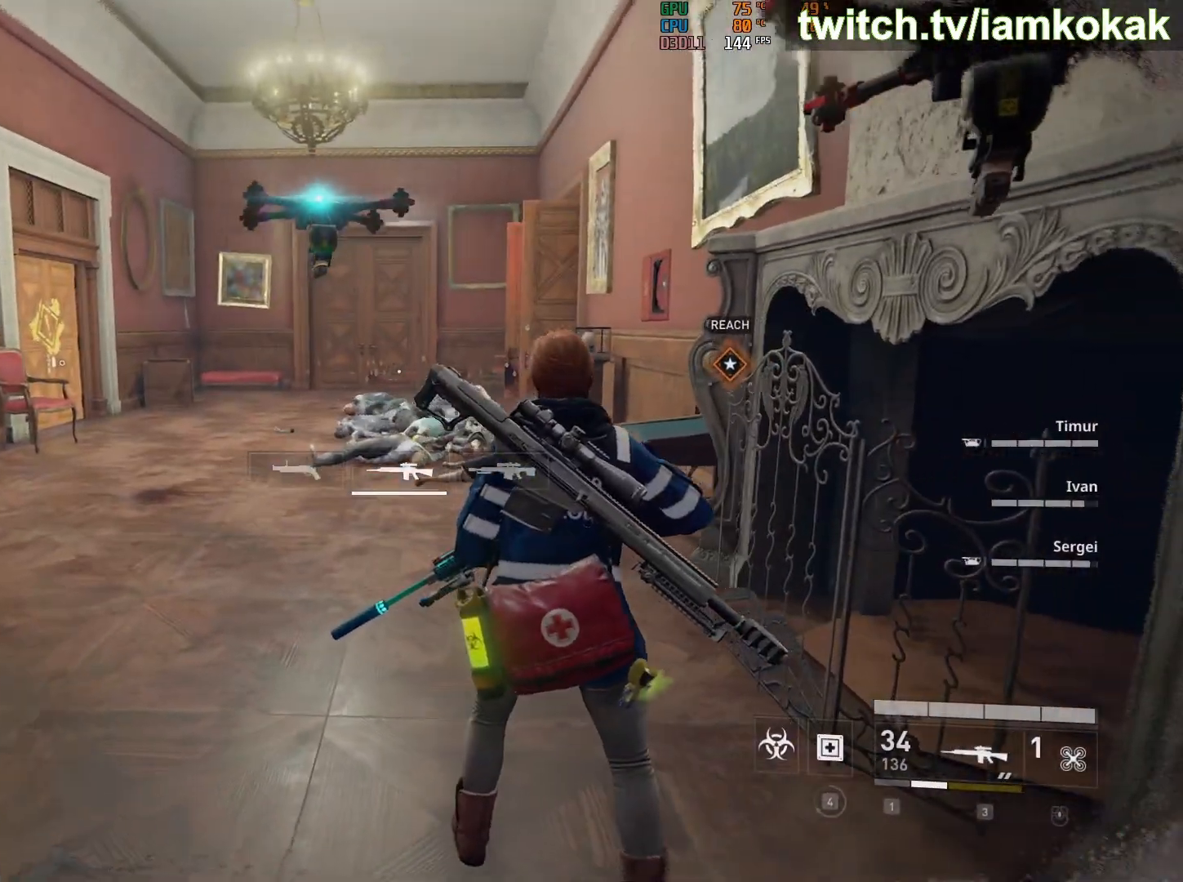
{"keys": ["a", "s"], "mouse": [], "mouse_move": "still", "events": [[217, "s", "down"], [400, "a", "down"]]}
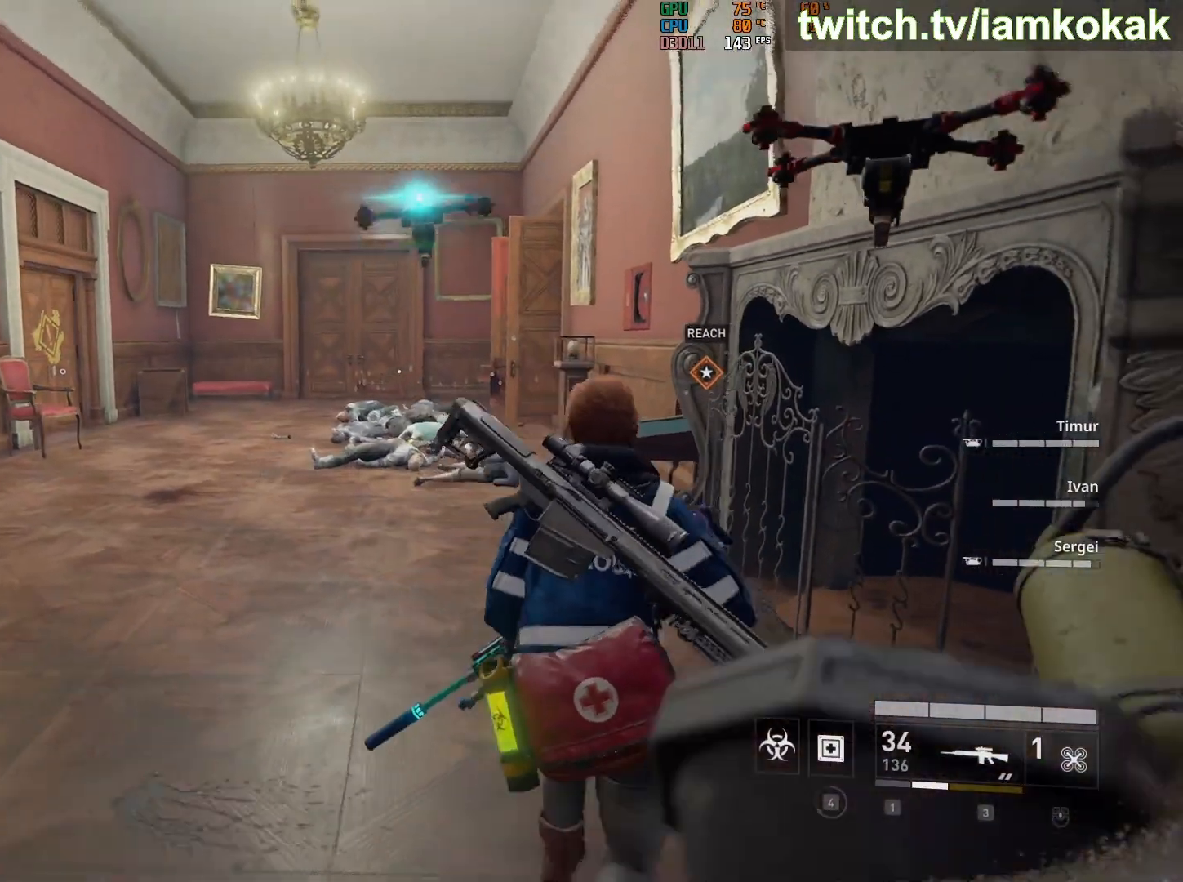
{"keys": [], "mouse": [], "mouse_move": "right", "events": [[33, "s", "up"], [133, "a", "up"], [267, "d", "down"], [367, "d", "up"]]}
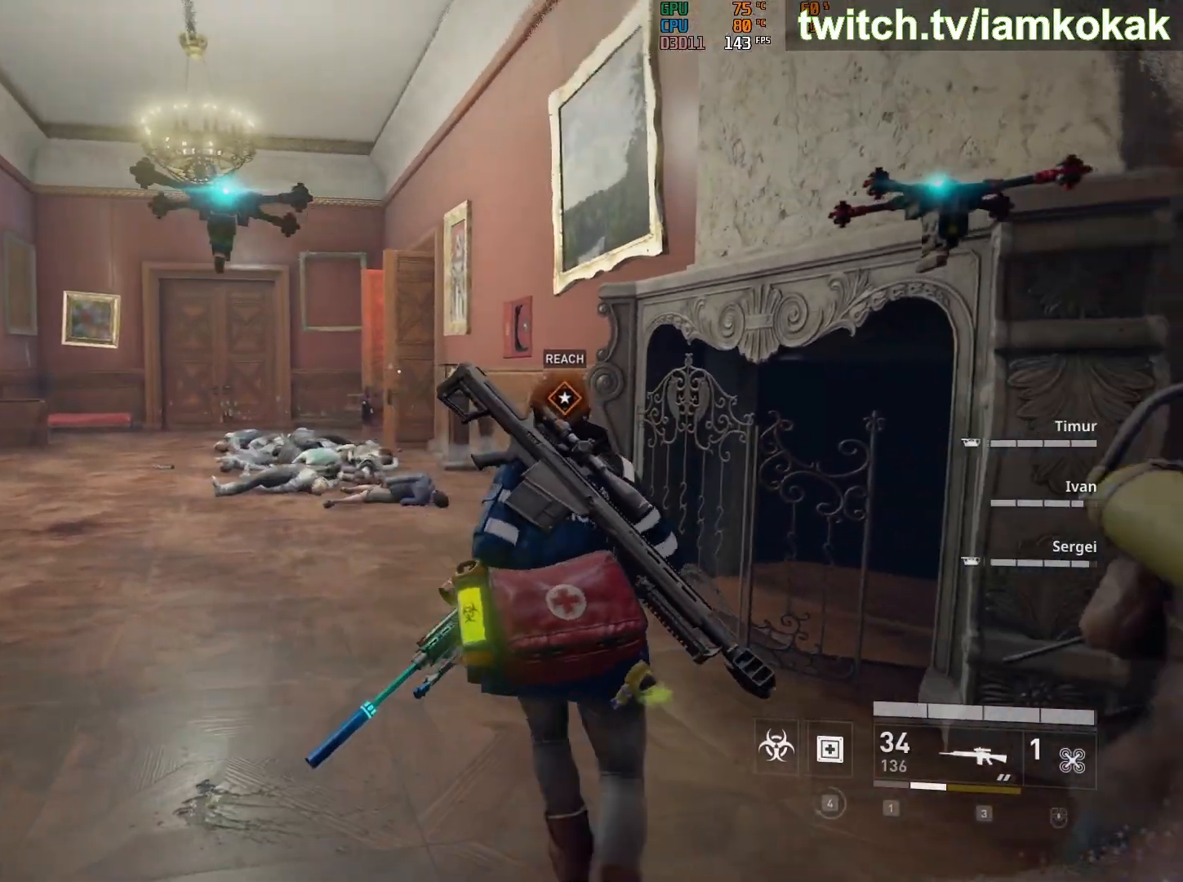
{"keys": ["a"], "mouse": [], "mouse_move": "still", "events": [[233, "w", "down"], [333, "w", "up"], [383, "a", "down"]]}
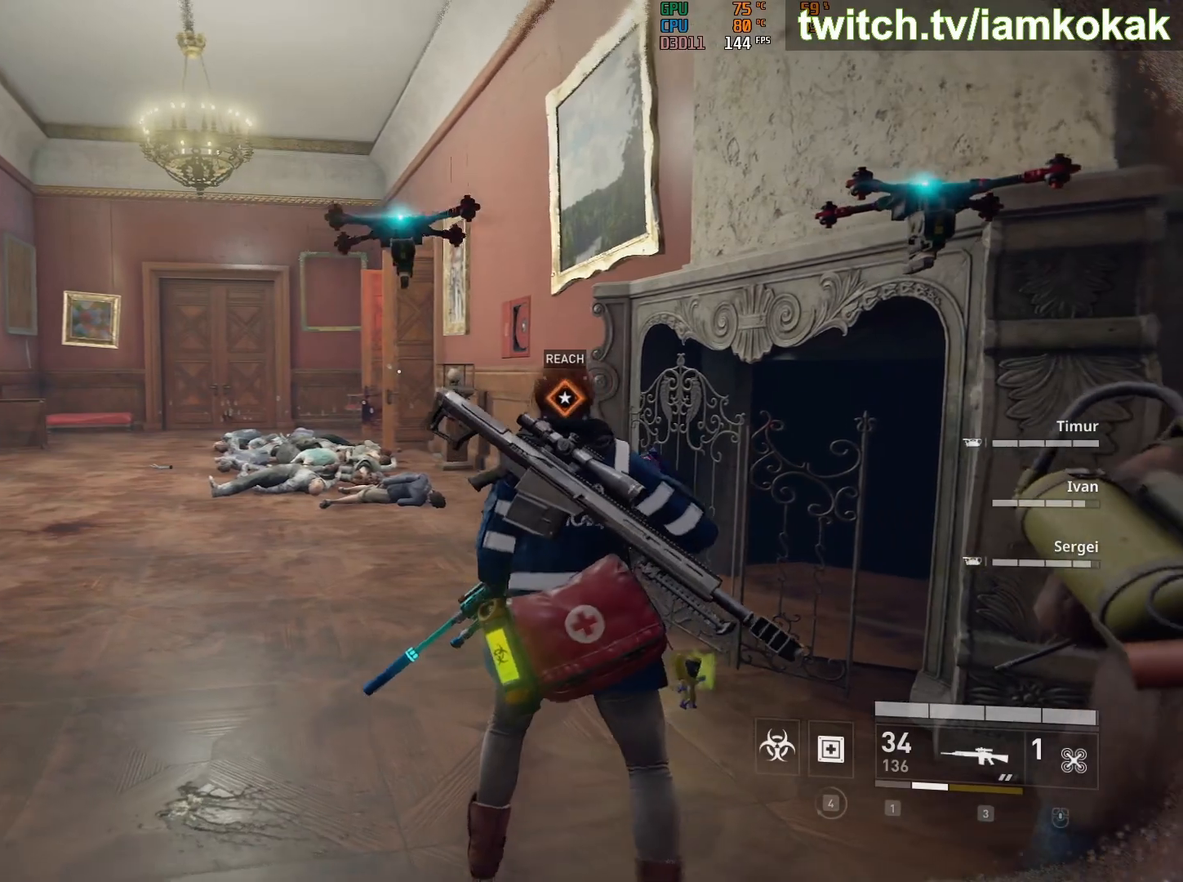
{"keys": ["a"], "mouse": [], "mouse_move": "still", "events": [[217, "x", "down"], [350, "x", "up"]]}
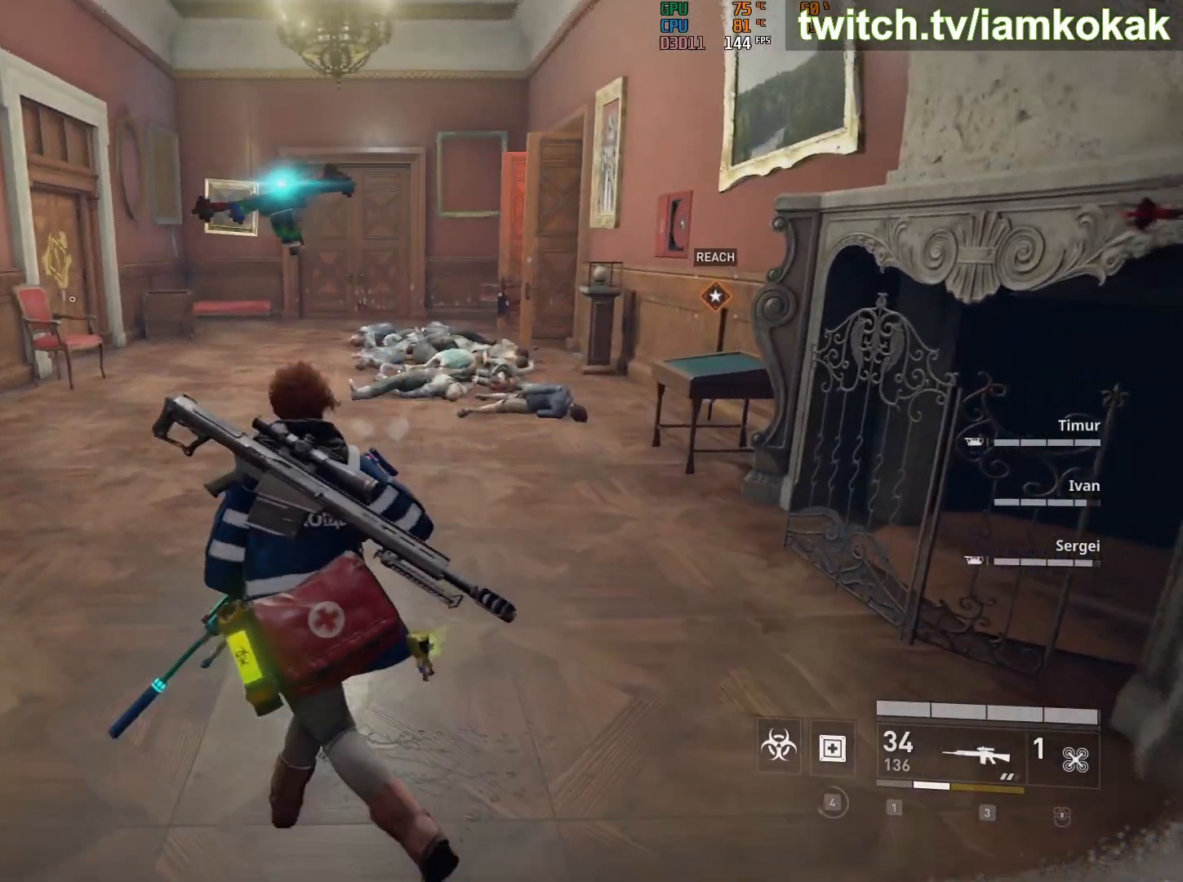
{"keys": [], "mouse": [], "mouse_move": "still", "events": [[217, "x", "down"], [267, "a", "up"], [317, "x", "up"]]}
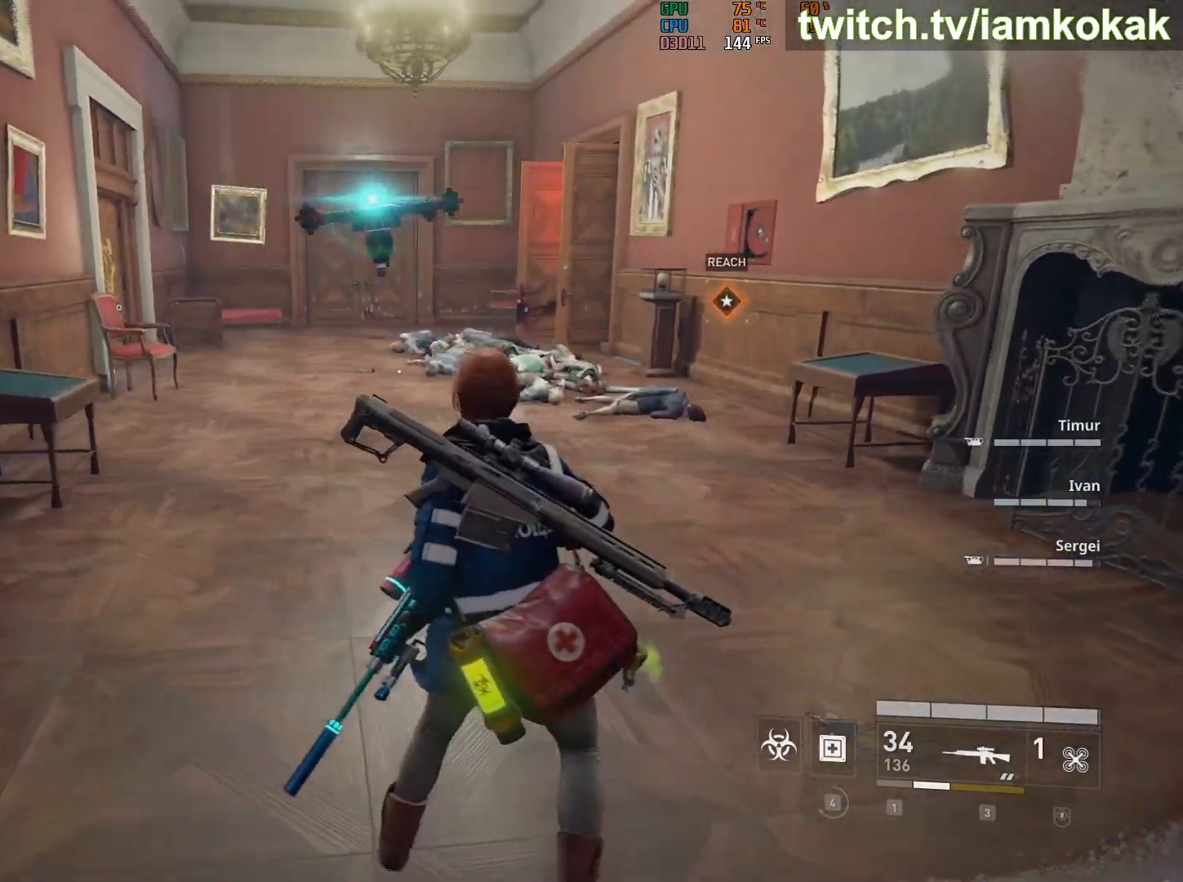
{"keys": [], "mouse": [], "mouse_move": "still", "events": [[150, "x", "down"], [283, "x", "up"]]}
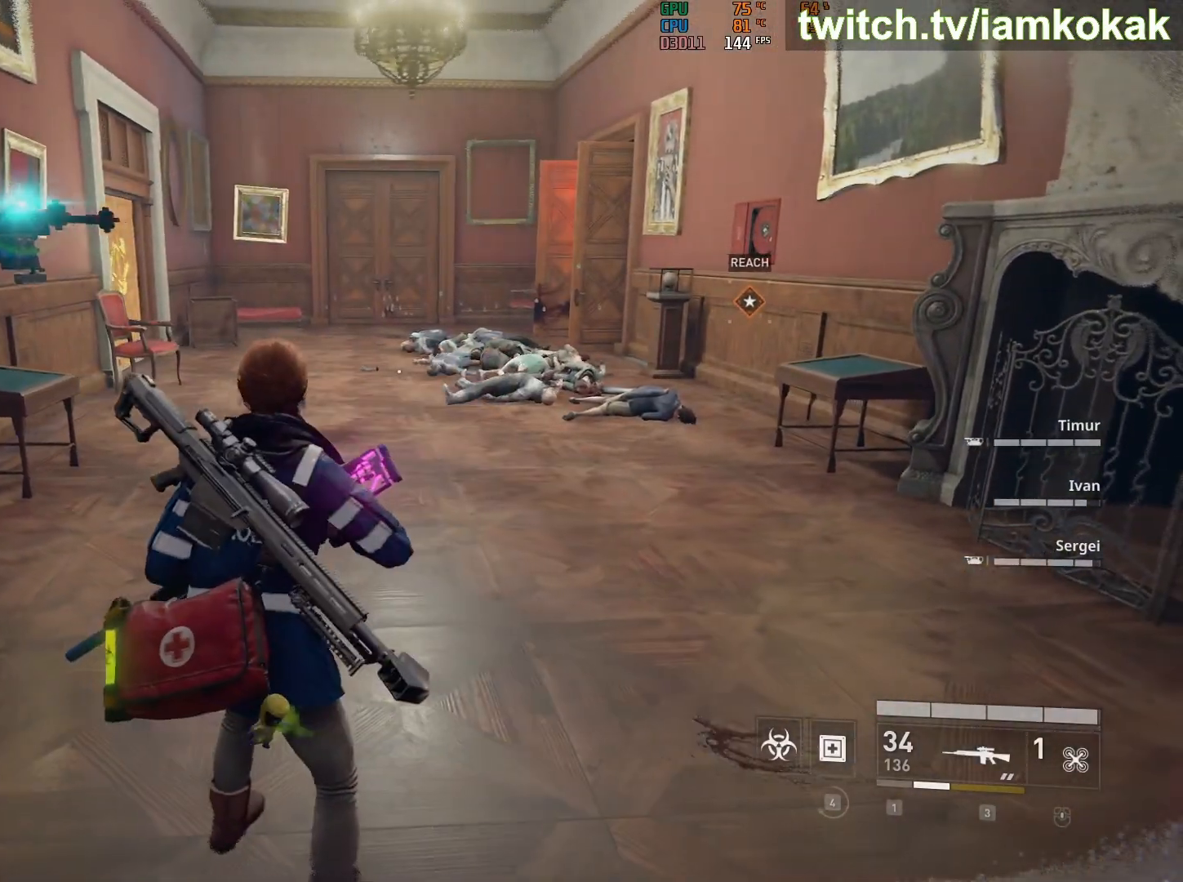
{"keys": [], "mouse": [], "mouse_move": "still", "events": []}